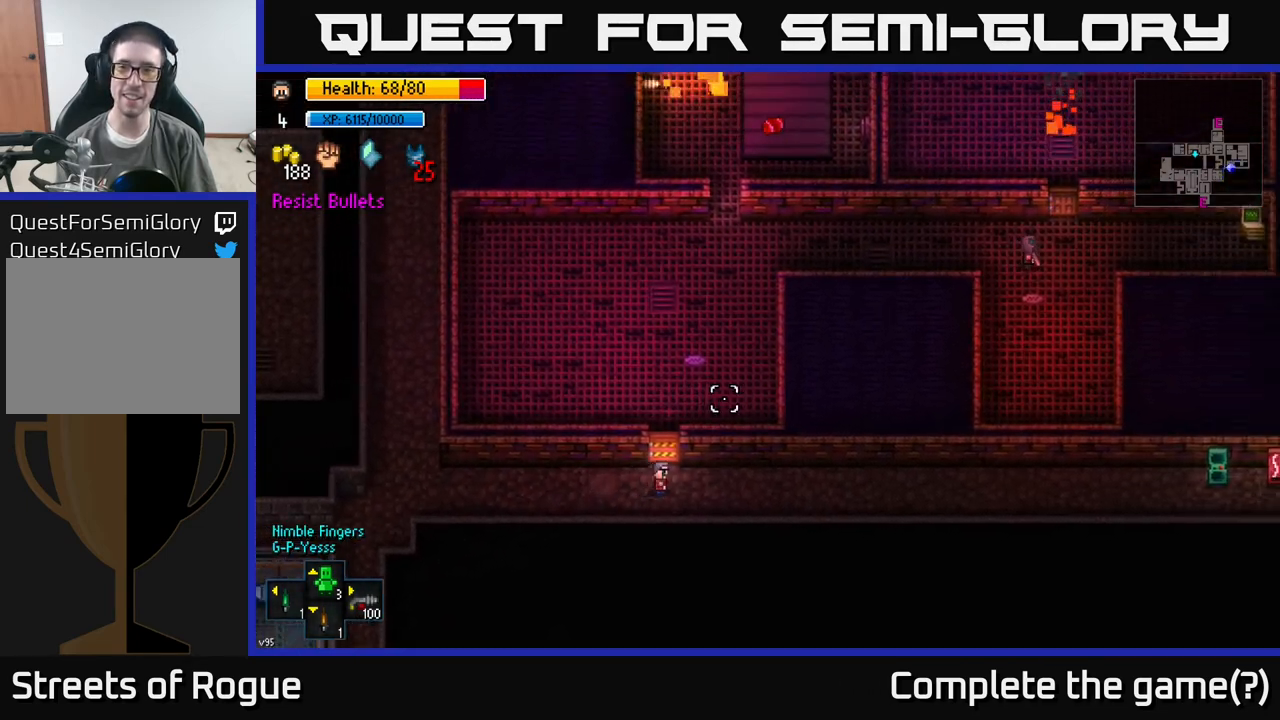
Gameplay with a controller (Xbox layout); each line is a JSON object with the inputs held at the frame after it. "events" lists button and stick changes between this image and that frame as [ms after this image, input, new state], when the widget could be followed in between.
{"buttons": [], "left_stick": "center", "right_stick": "center", "events": [[83, "right_stick", "center"], [300, "left_stick", "center"]]}
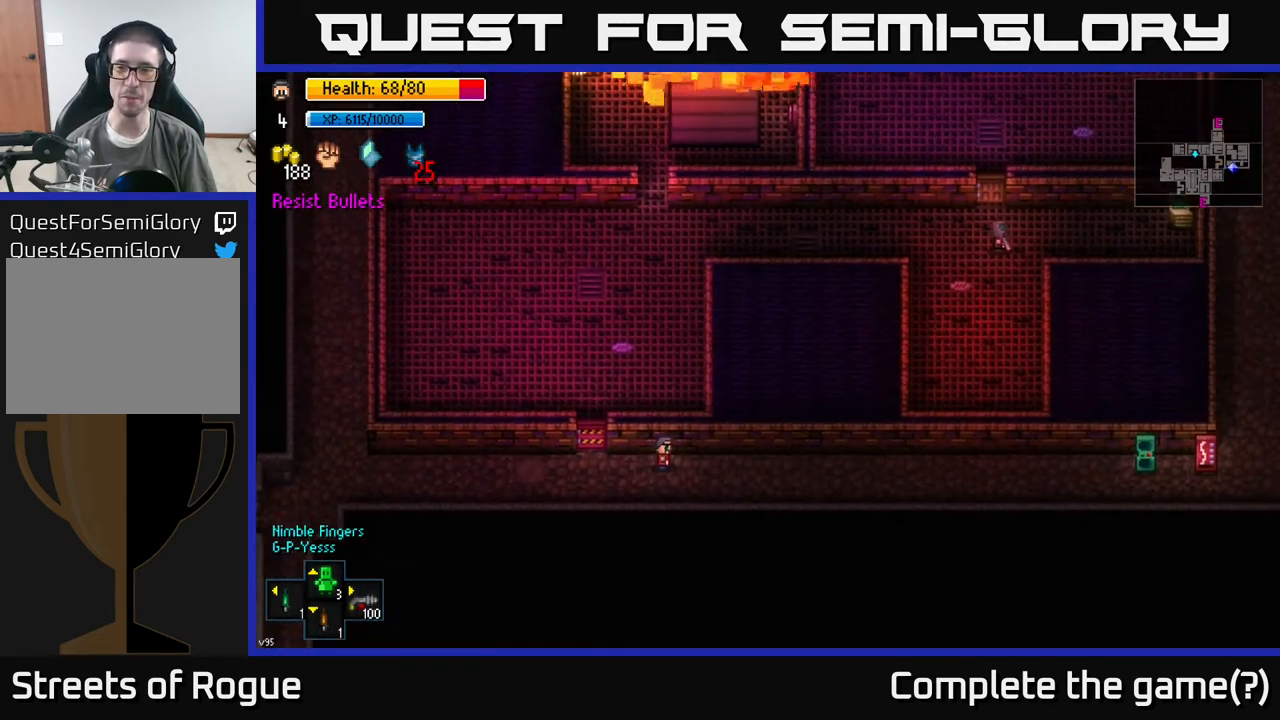
{"buttons": [], "left_stick": "center", "right_stick": "center", "events": []}
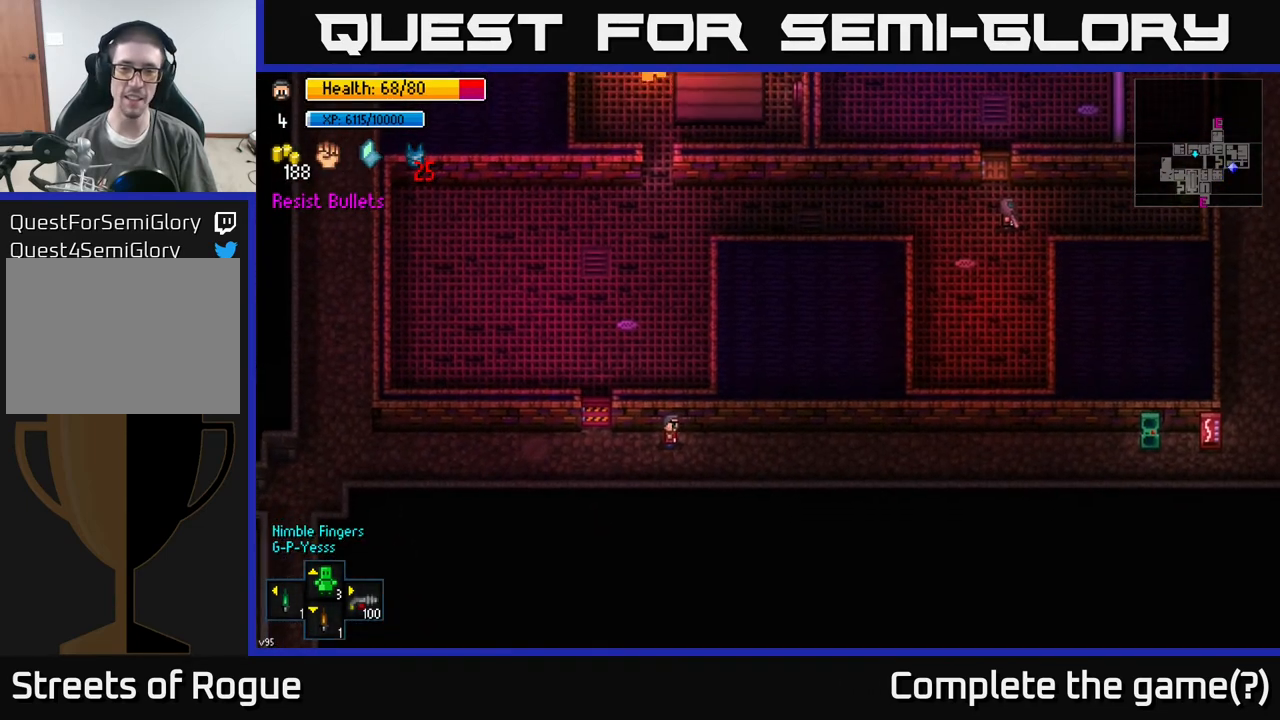
{"buttons": [], "left_stick": "right", "right_stick": "down-left", "events": [[117, "left_stick", "right"], [333, "right_stick", "down-left"]]}
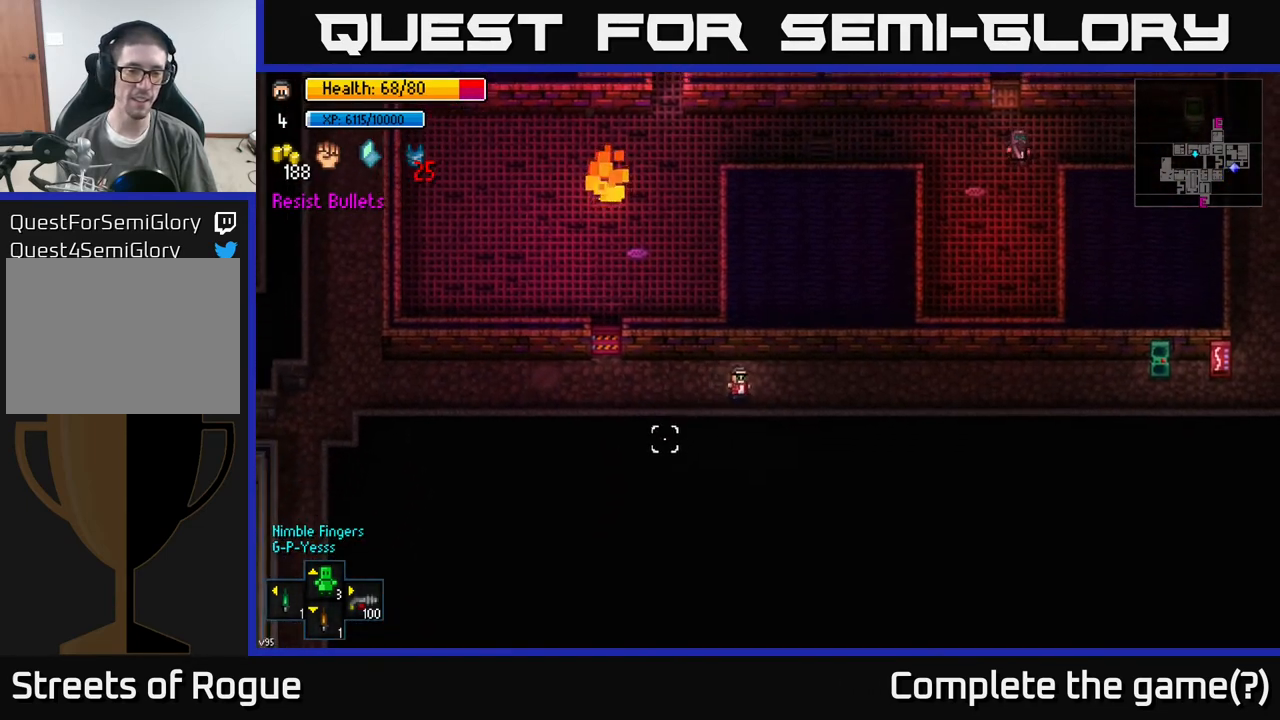
{"buttons": [], "left_stick": "up-right", "right_stick": "right", "events": [[183, "right_stick", "center"], [350, "left_stick", "up-right"], [417, "right_stick", "right"]]}
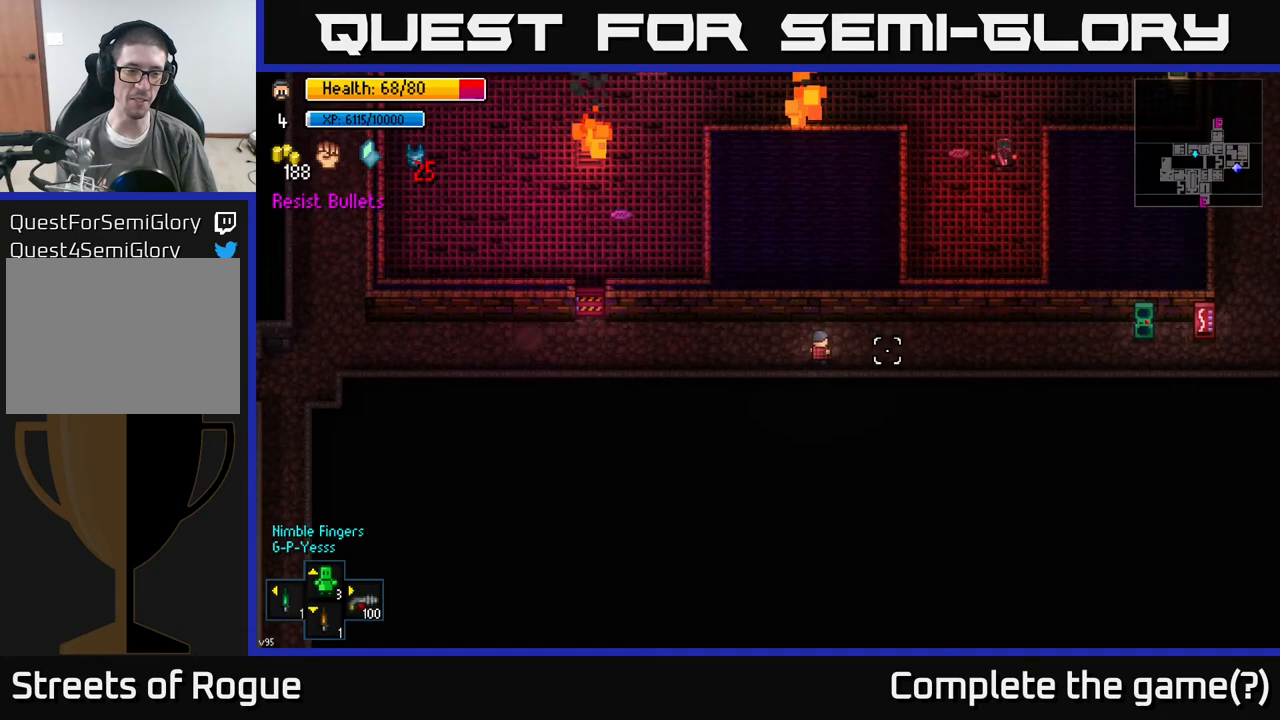
{"buttons": [], "left_stick": "right", "right_stick": "center", "events": [[67, "left_stick", "right"], [167, "right_stick", "center"]]}
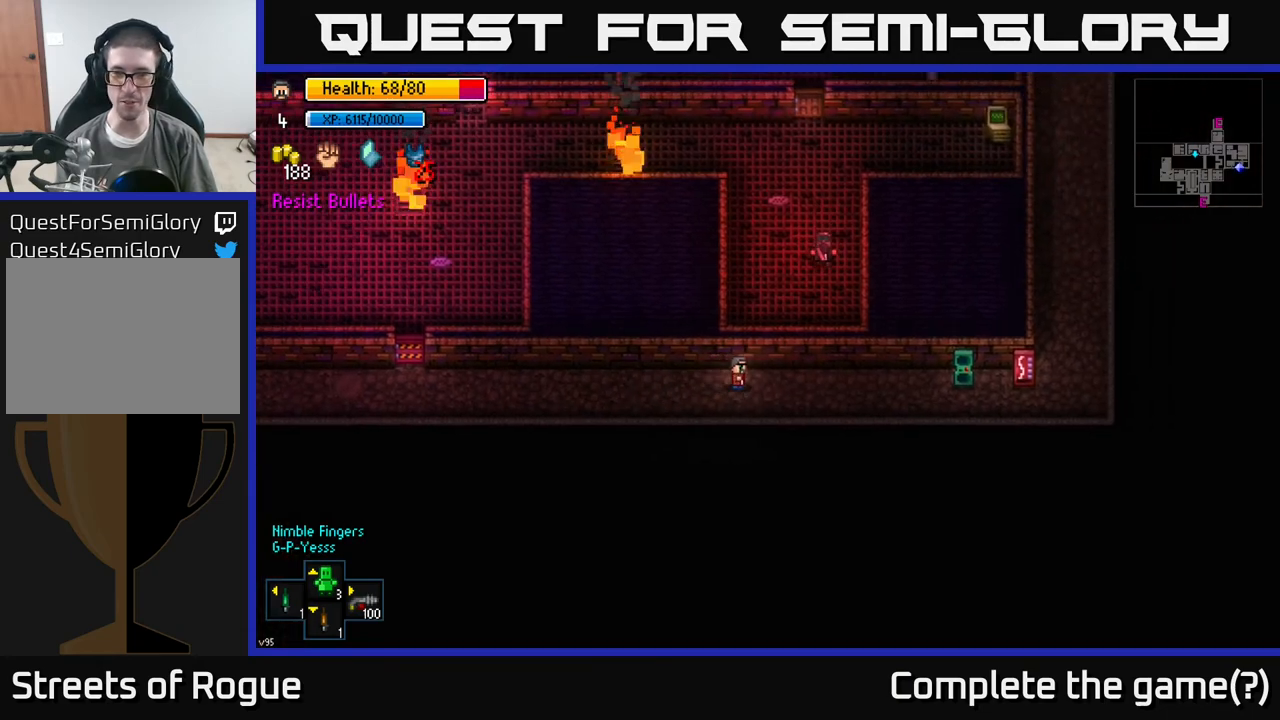
{"buttons": [], "left_stick": "right", "right_stick": "center", "events": []}
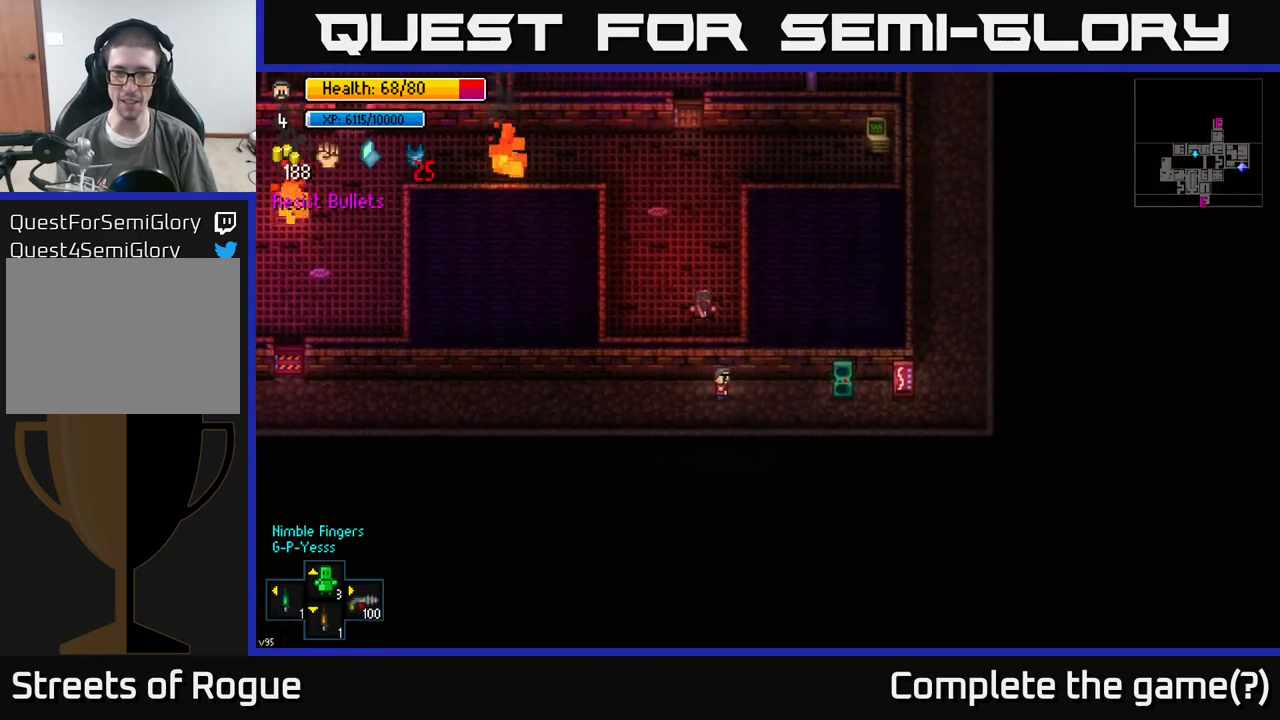
{"buttons": ["A"], "left_stick": "center", "right_stick": "center", "events": [[417, "left_stick", "center"], [500, "A", "down"]]}
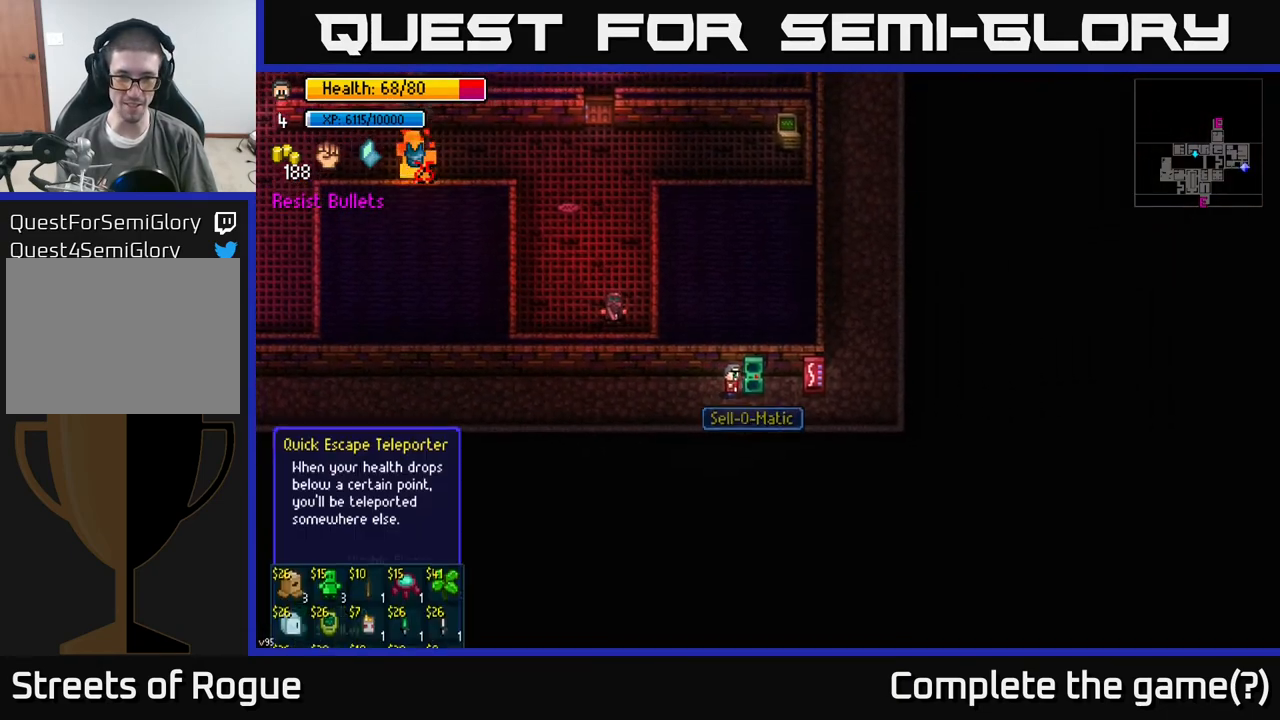
{"buttons": [], "left_stick": "center", "right_stick": "center", "events": [[83, "A", "up"]]}
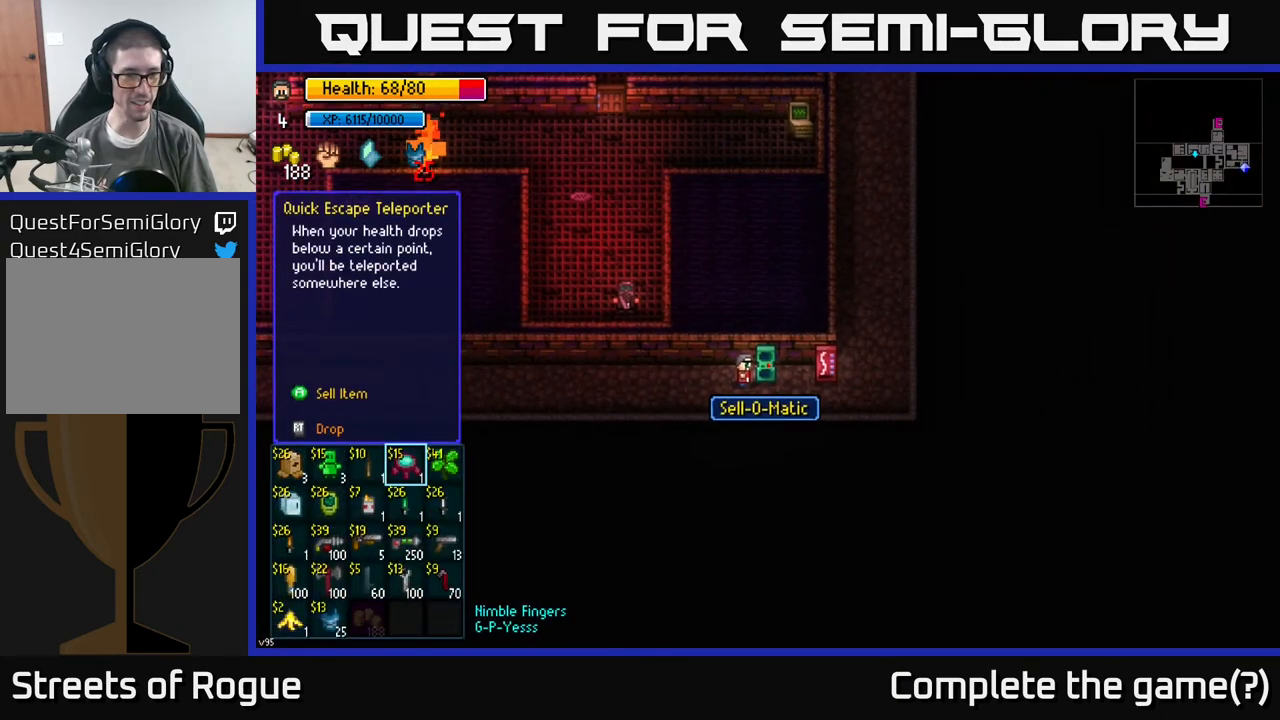
{"buttons": [], "left_stick": "down", "right_stick": "center", "events": [[450, "left_stick", "down"]]}
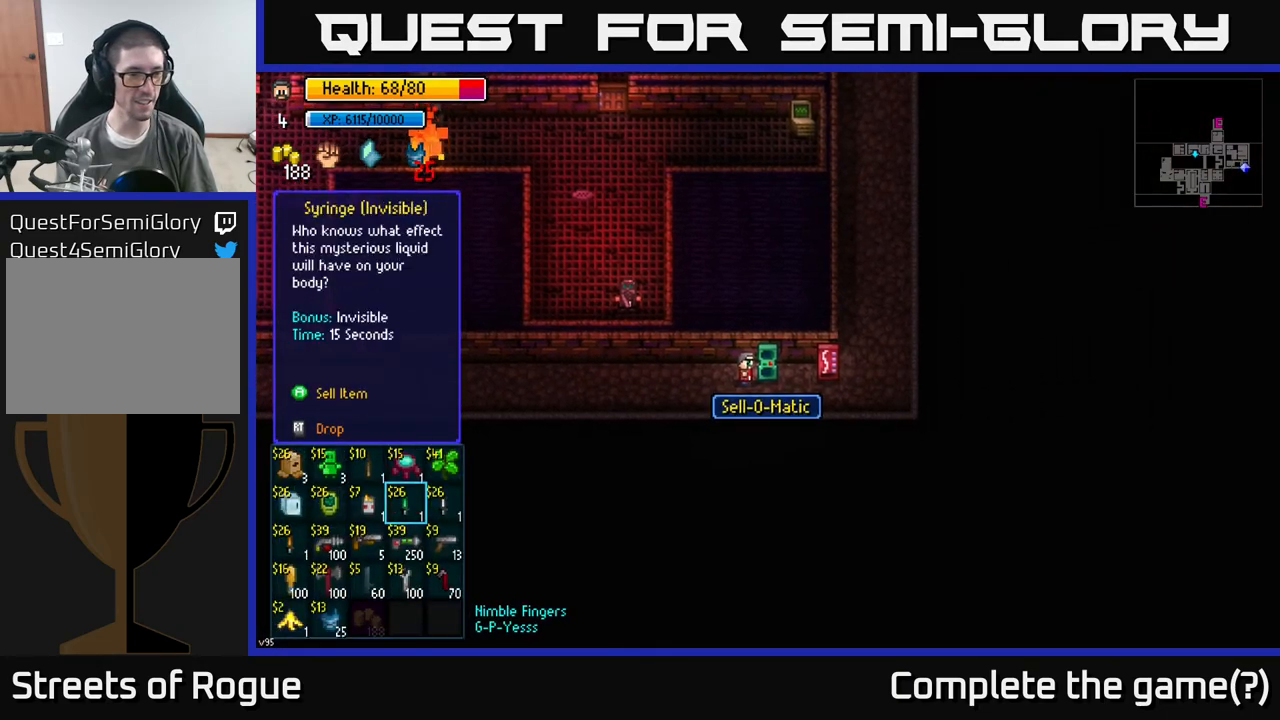
{"buttons": [], "left_stick": "down", "right_stick": "center", "events": [[183, "left_stick", "center"], [350, "left_stick", "down"]]}
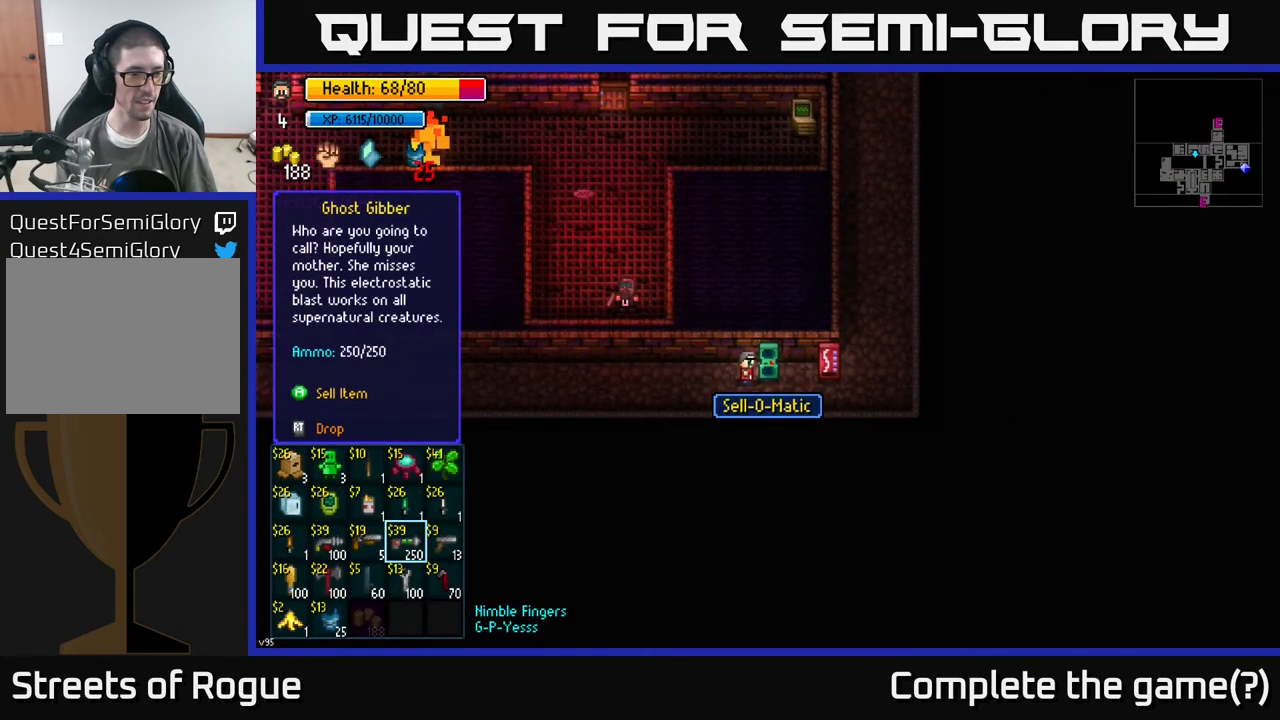
{"buttons": [], "left_stick": "left", "right_stick": "center", "events": [[50, "left_stick", "center"], [133, "left_stick", "down"], [317, "left_stick", "center"], [483, "left_stick", "left"]]}
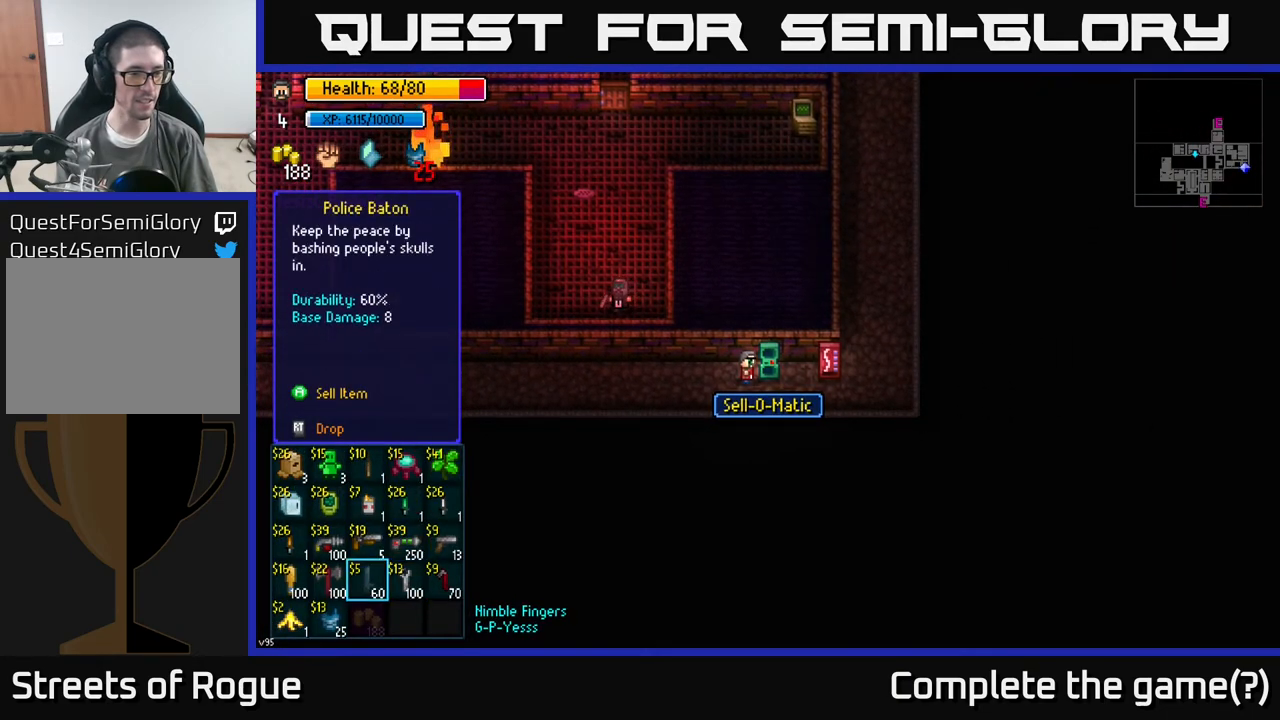
{"buttons": [], "left_stick": "center", "right_stick": "center", "events": [[117, "left_stick", "center"], [267, "left_stick", "down-left"], [400, "left_stick", "center"]]}
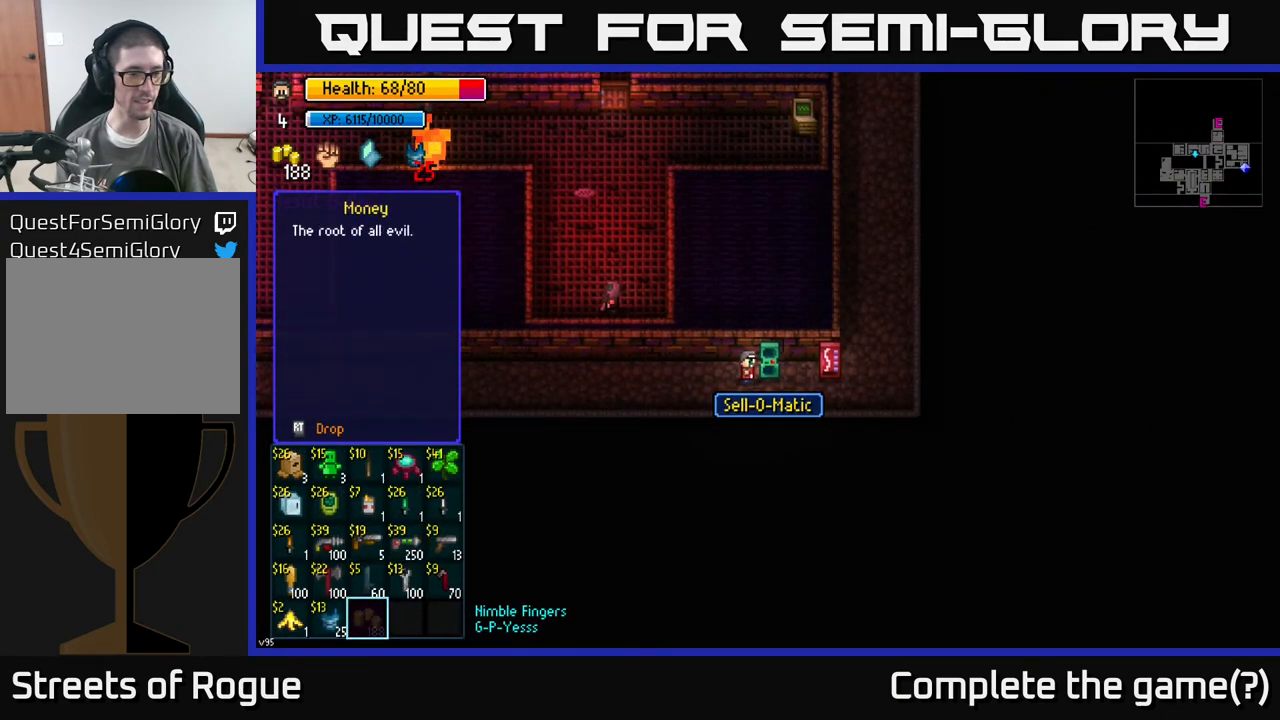
{"buttons": [], "left_stick": "center", "right_stick": "center", "events": [[33, "left_stick", "left"], [183, "left_stick", "center"], [283, "left_stick", "left"], [400, "left_stick", "center"]]}
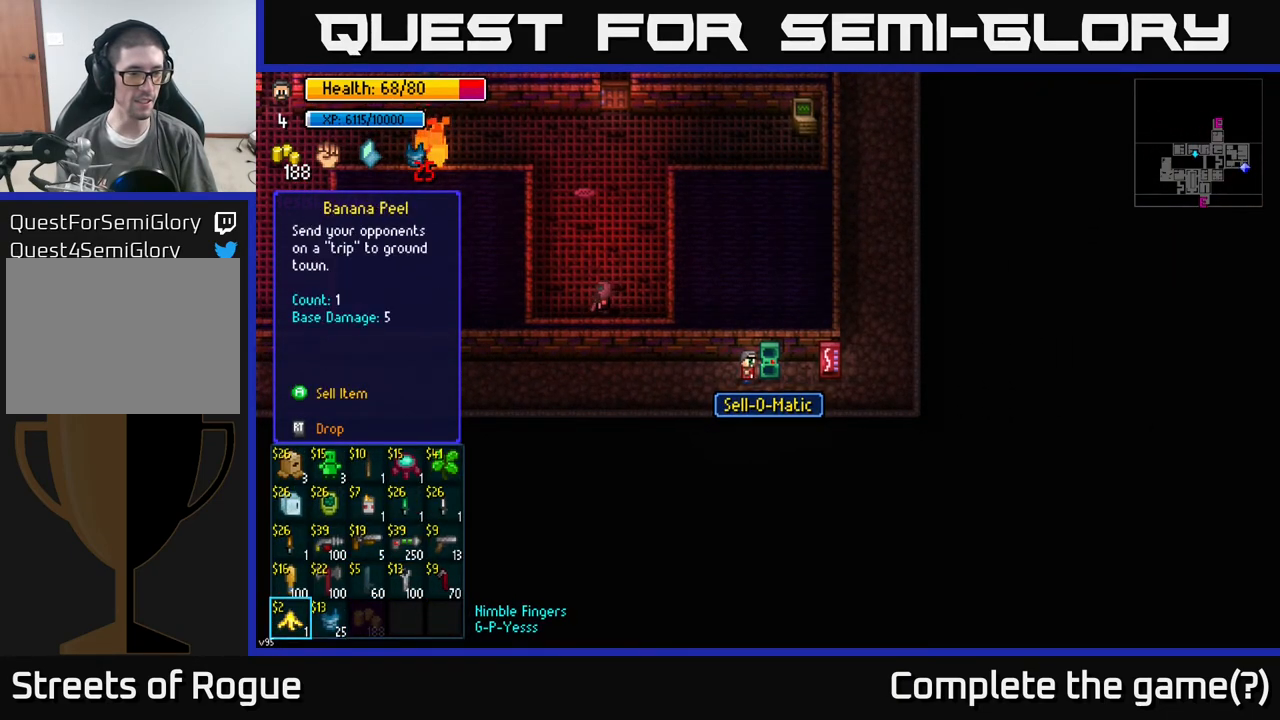
{"buttons": [], "left_stick": "center", "right_stick": "center", "events": [[200, "A", "down"], [250, "A", "up"]]}
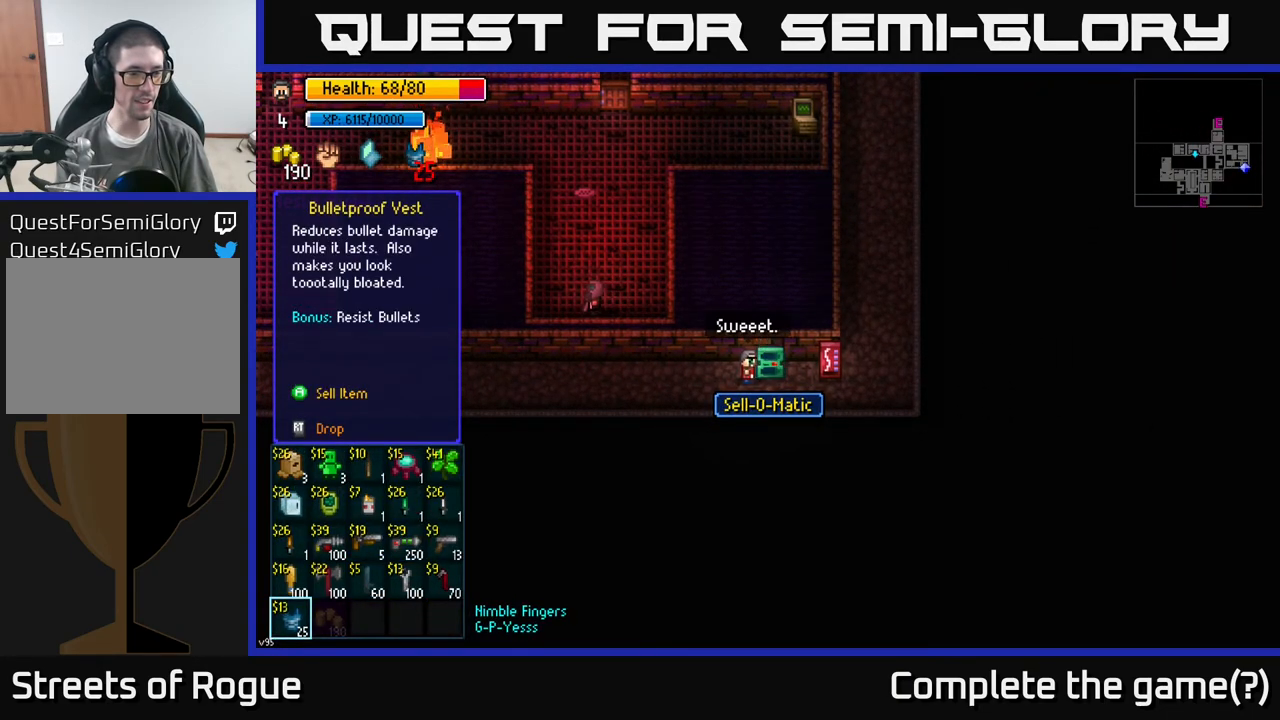
{"buttons": [], "left_stick": "up", "right_stick": "center", "events": [[133, "left_stick", "up"], [300, "left_stick", "center"], [417, "left_stick", "up"]]}
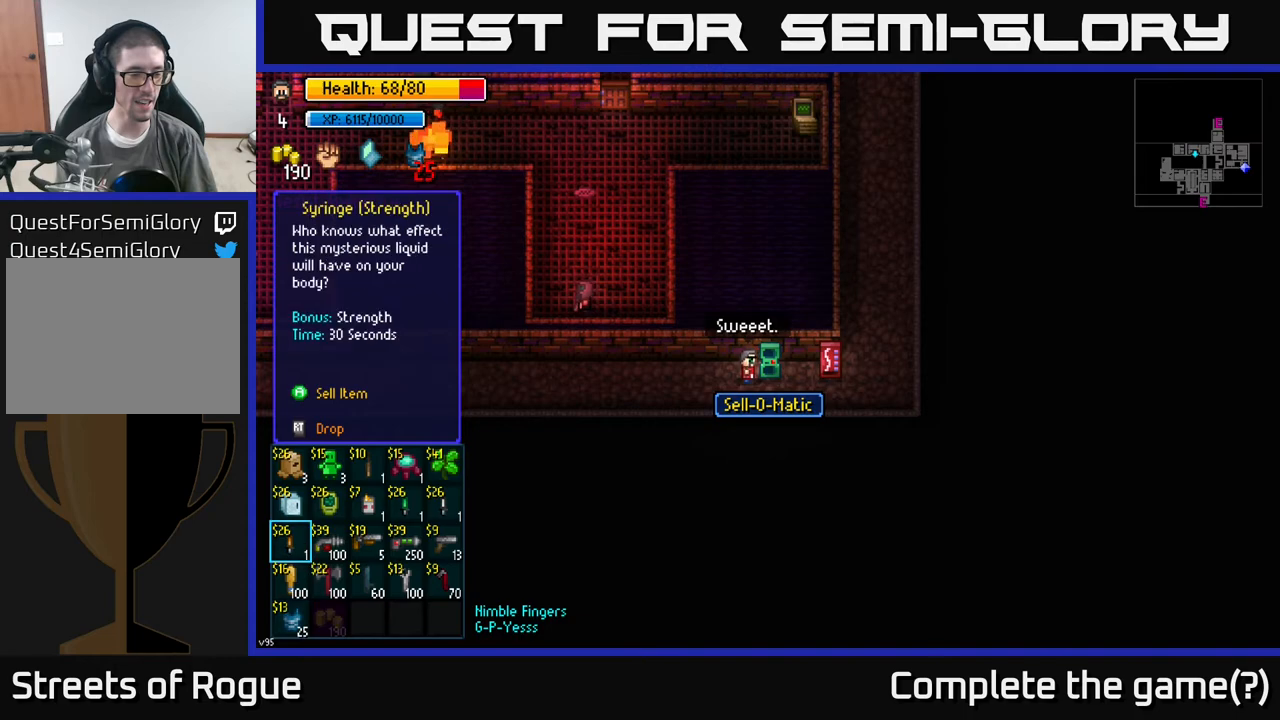
{"buttons": [], "left_stick": "right", "right_stick": "center", "events": [[50, "left_stick", "center"], [417, "left_stick", "right"]]}
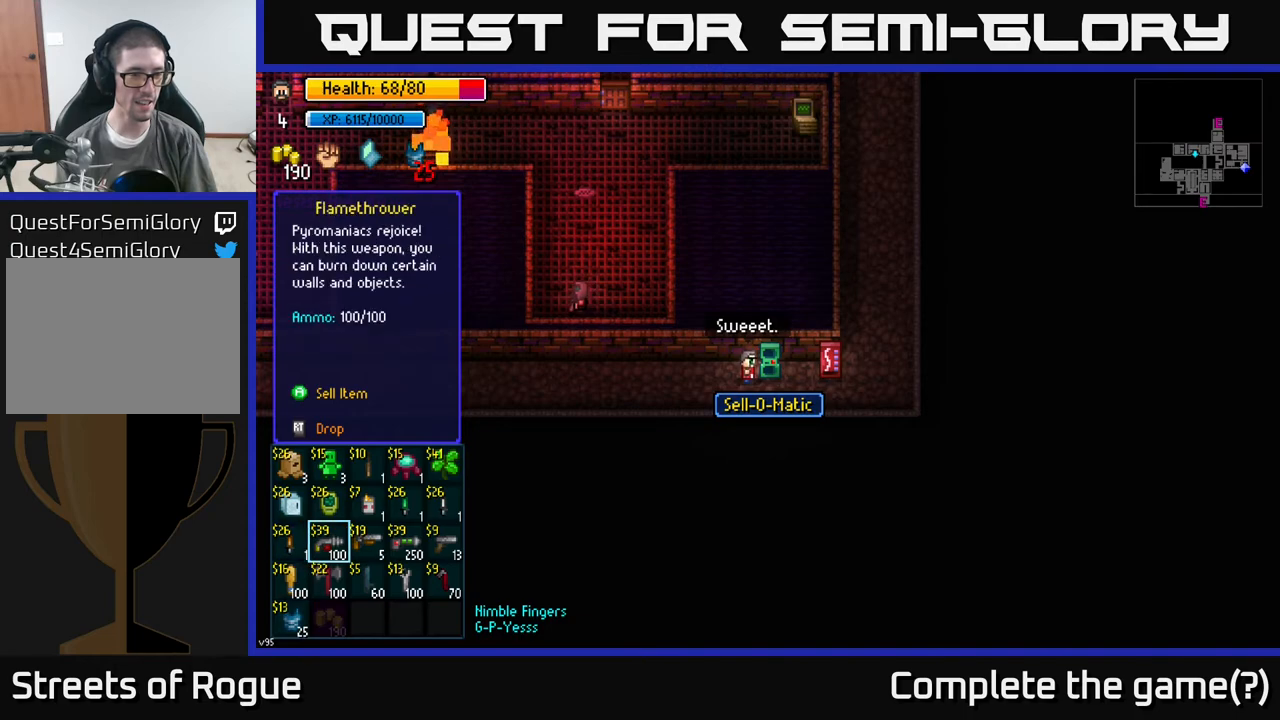
{"buttons": [], "left_stick": "center", "right_stick": "center", "events": [[83, "left_stick", "center"], [200, "left_stick", "right"], [333, "left_stick", "center"]]}
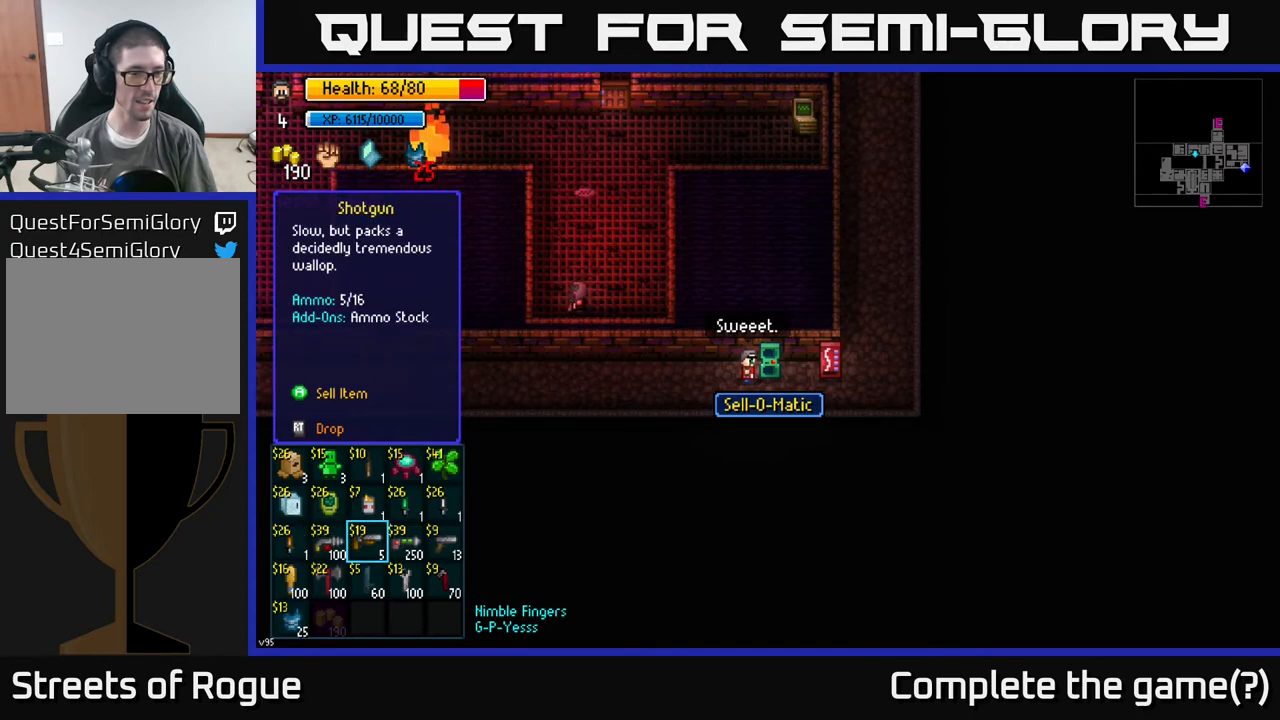
{"buttons": ["A"], "left_stick": "center", "right_stick": "center", "events": [[100, "left_stick", "up"], [267, "left_stick", "center"], [483, "A", "down"]]}
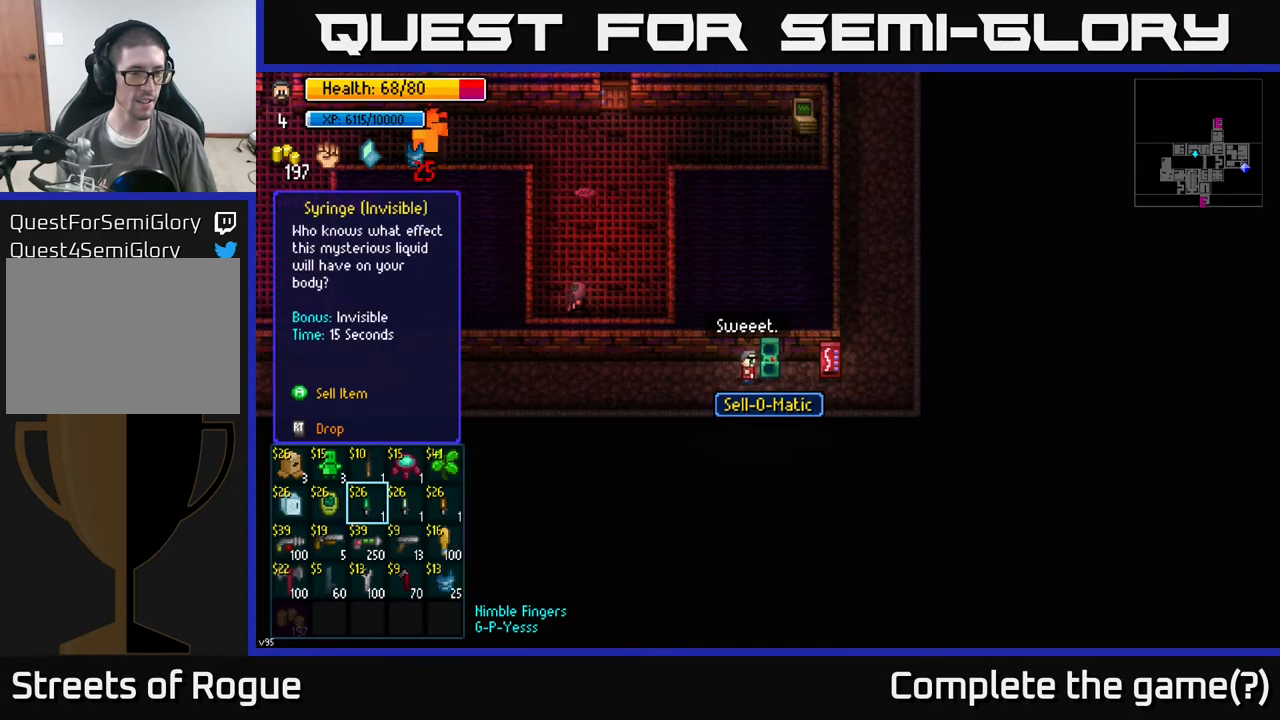
{"buttons": [], "left_stick": "center", "right_stick": "center", "events": [[33, "A", "up"]]}
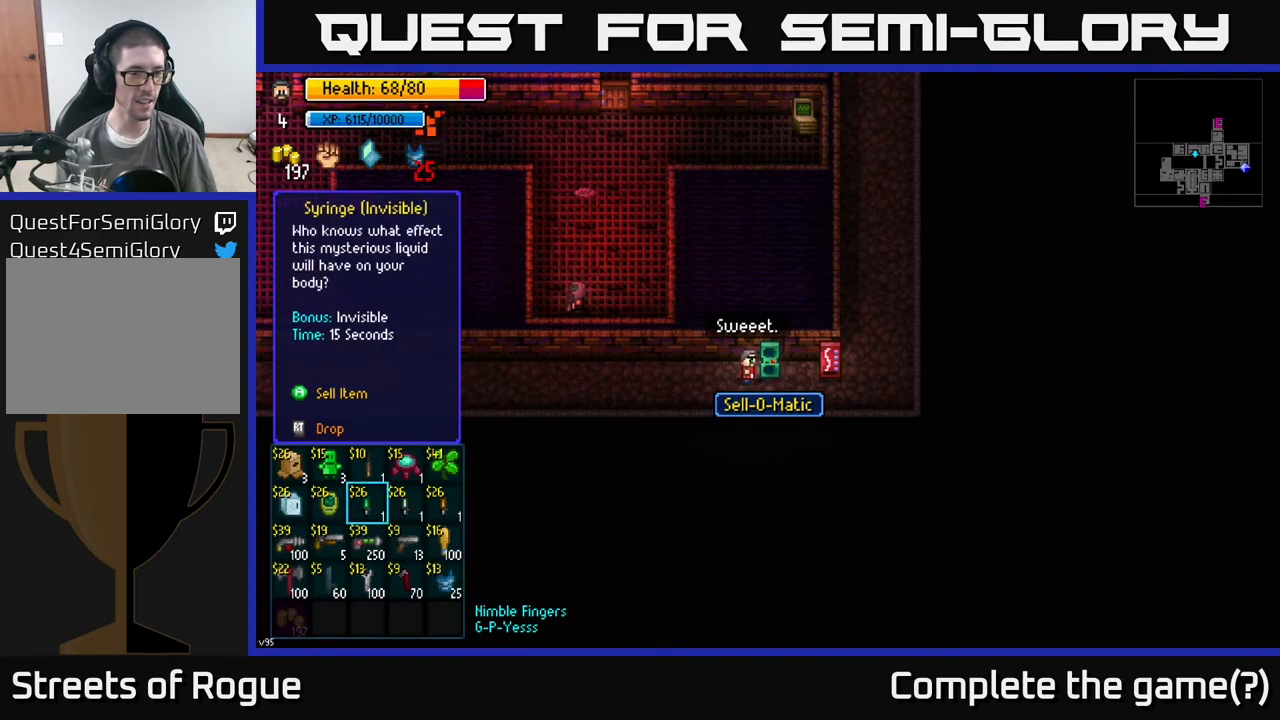
{"buttons": [], "left_stick": "center", "right_stick": "center", "events": []}
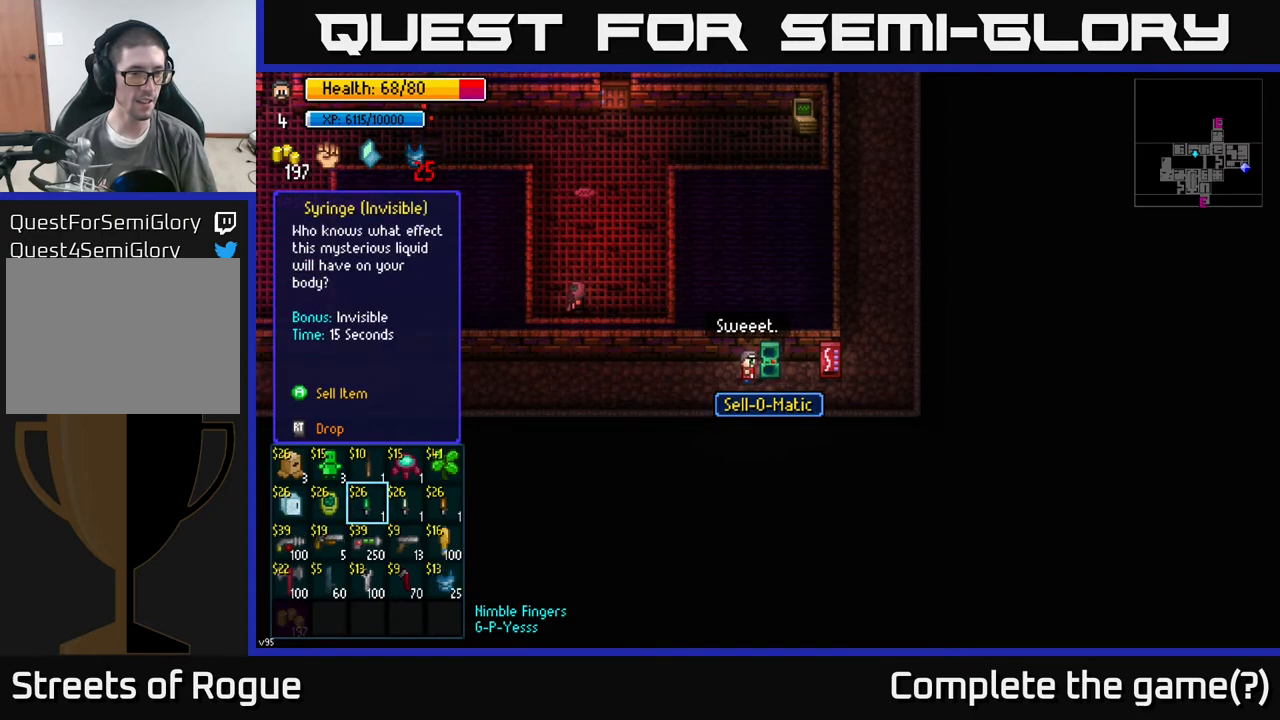
{"buttons": [], "left_stick": "up", "right_stick": "center", "events": [[500, "left_stick", "up"]]}
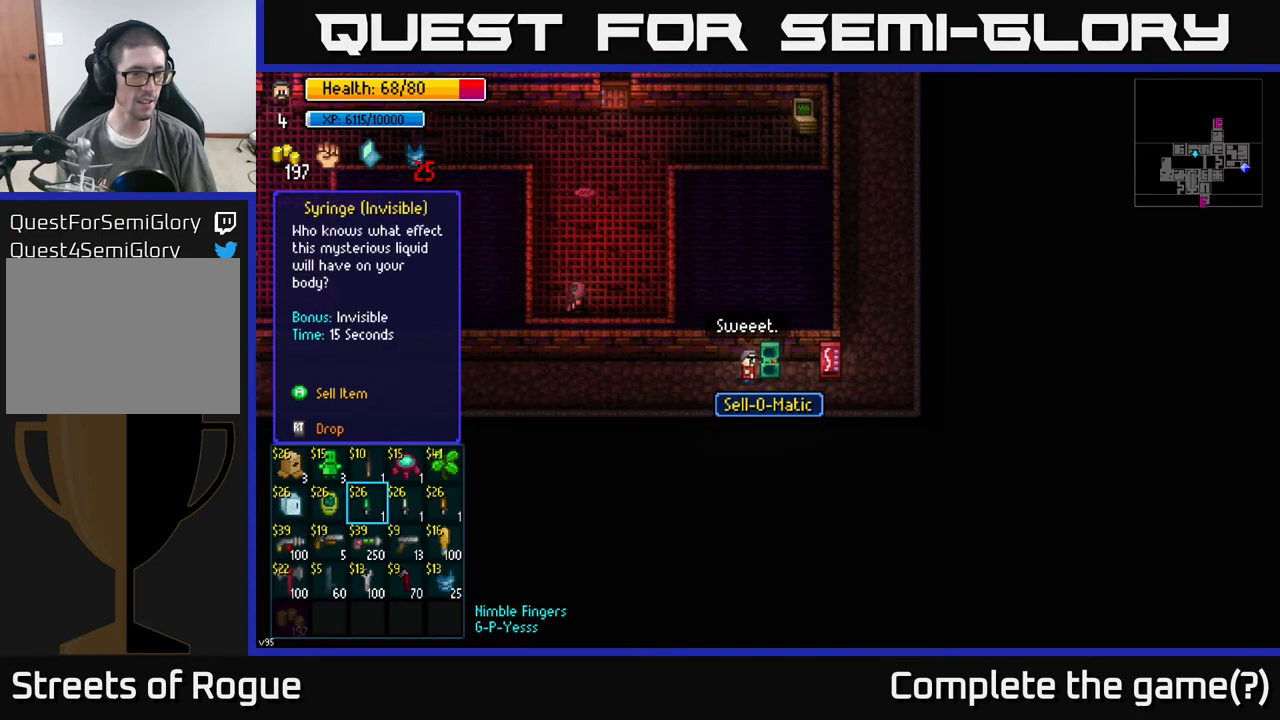
{"buttons": [], "left_stick": "down", "right_stick": "center", "events": [[200, "left_stick", "center"], [483, "left_stick", "down"]]}
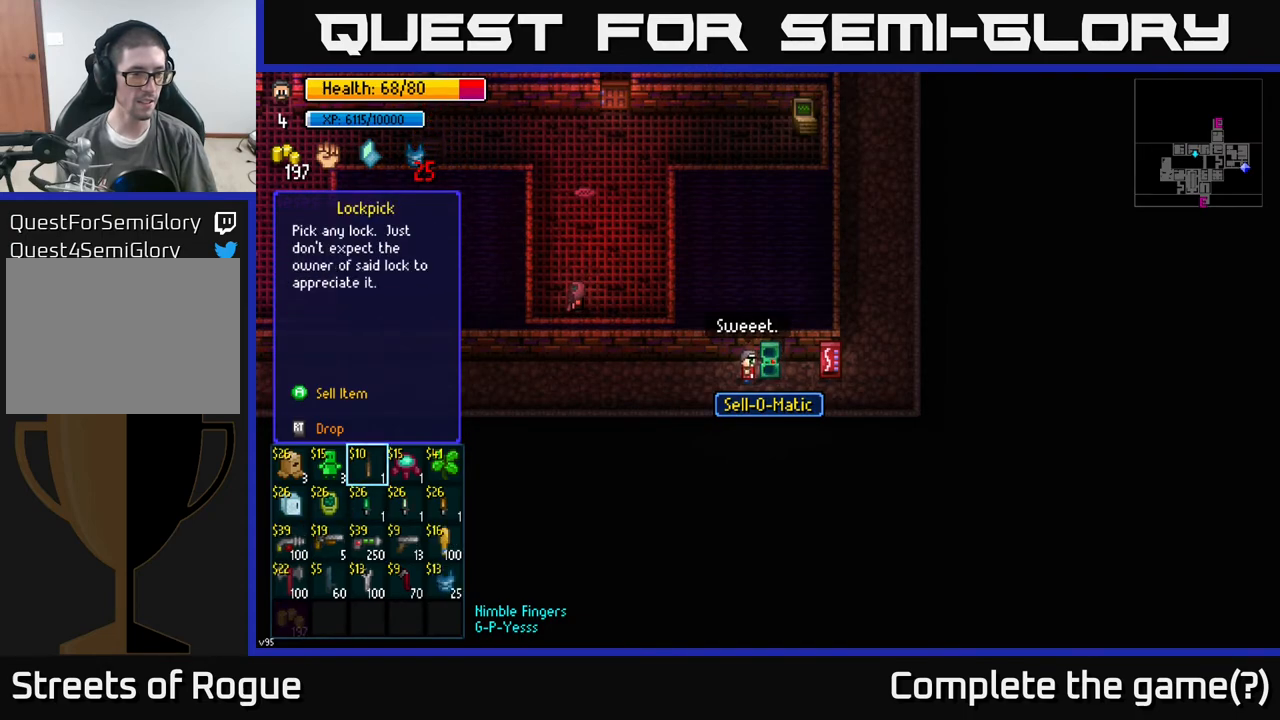
{"buttons": [], "left_stick": "center", "right_stick": "center", "events": [[150, "left_stick", "center"], [283, "left_stick", "left"], [433, "left_stick", "center"]]}
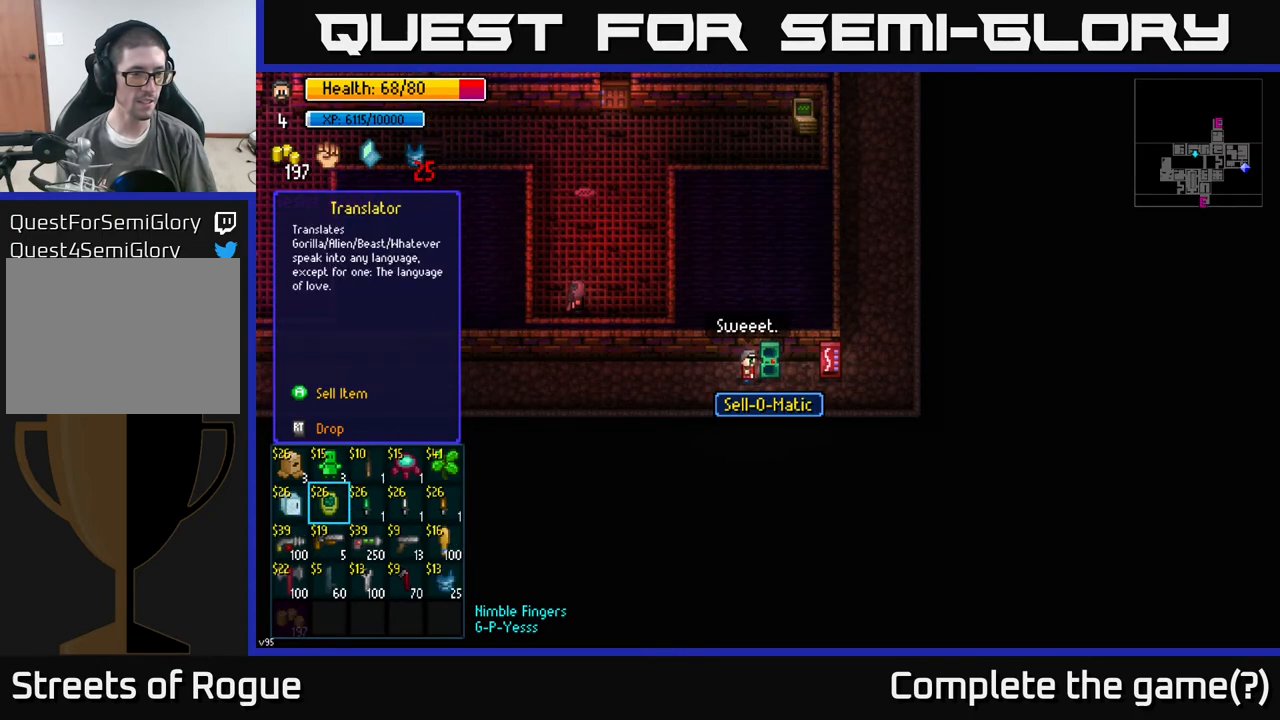
{"buttons": [], "left_stick": "down", "right_stick": "center", "events": [[83, "left_stick", "left"], [200, "left_stick", "center"], [400, "left_stick", "down"]]}
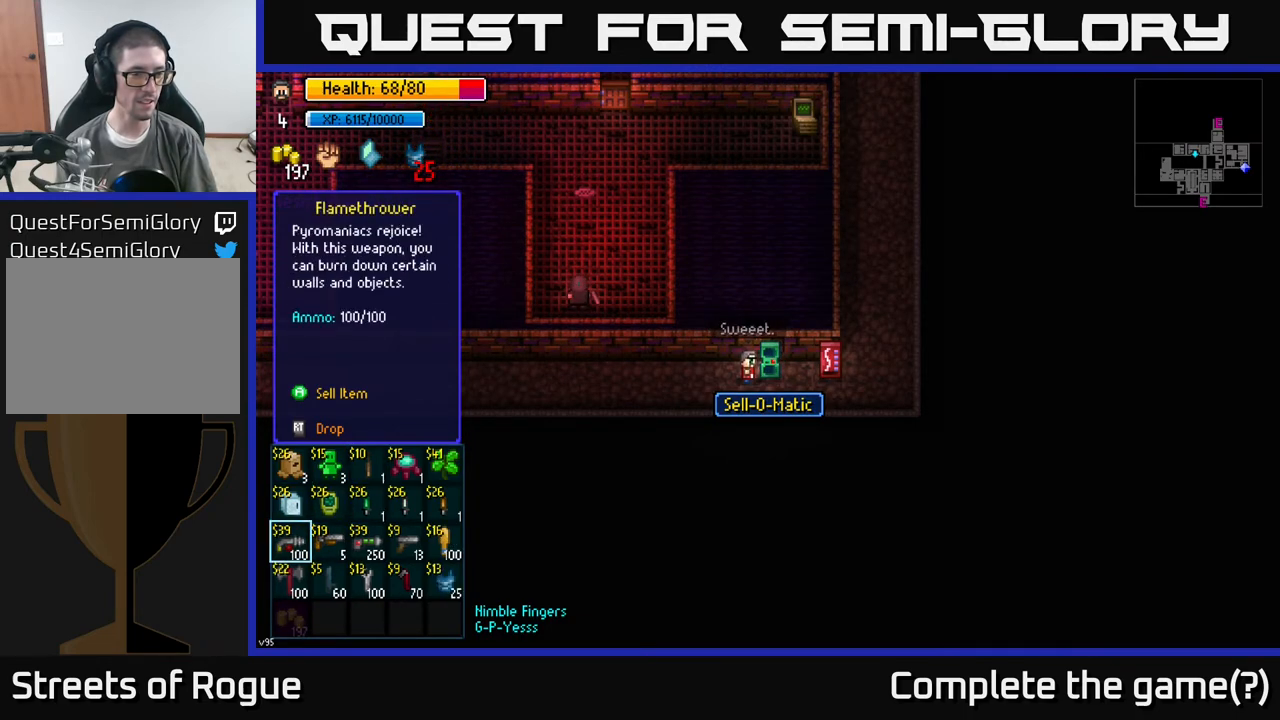
{"buttons": [], "left_stick": "right", "right_stick": "center", "events": [[67, "left_stick", "center"], [450, "left_stick", "right"]]}
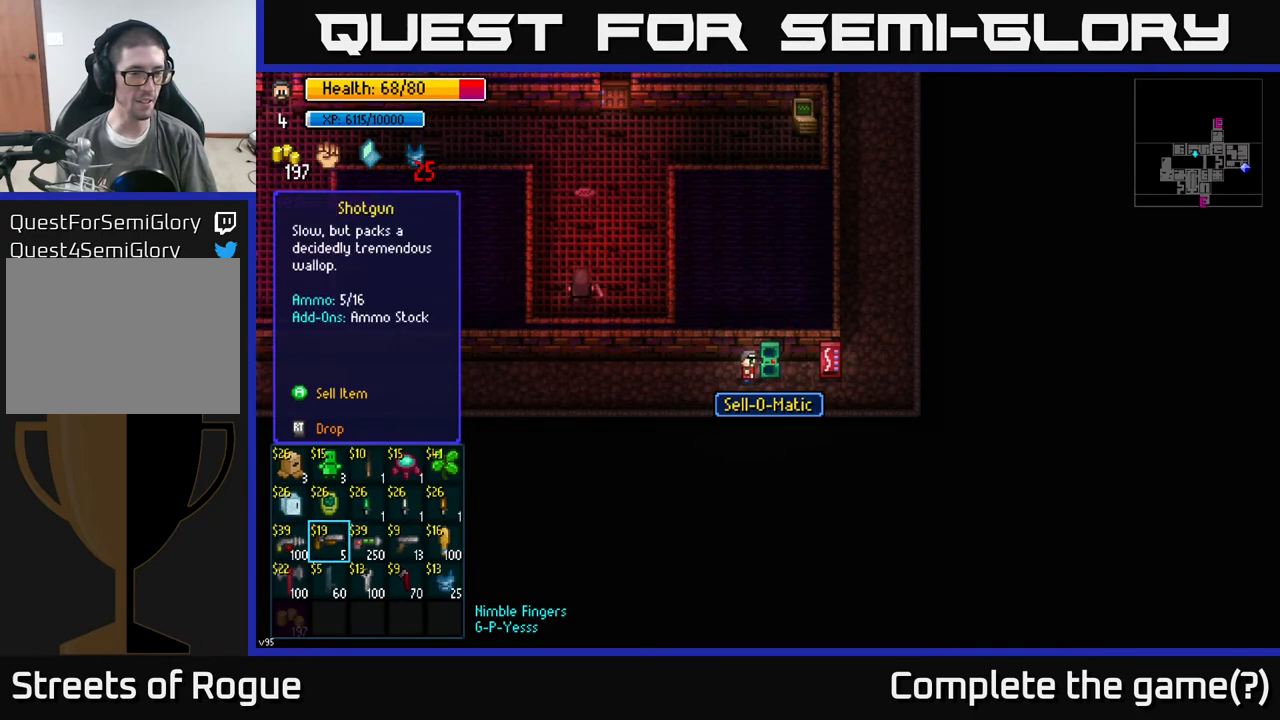
{"buttons": [], "left_stick": "left", "right_stick": "center", "events": [[133, "left_stick", "center"], [217, "left_stick", "right"], [350, "left_stick", "center"], [483, "left_stick", "left"]]}
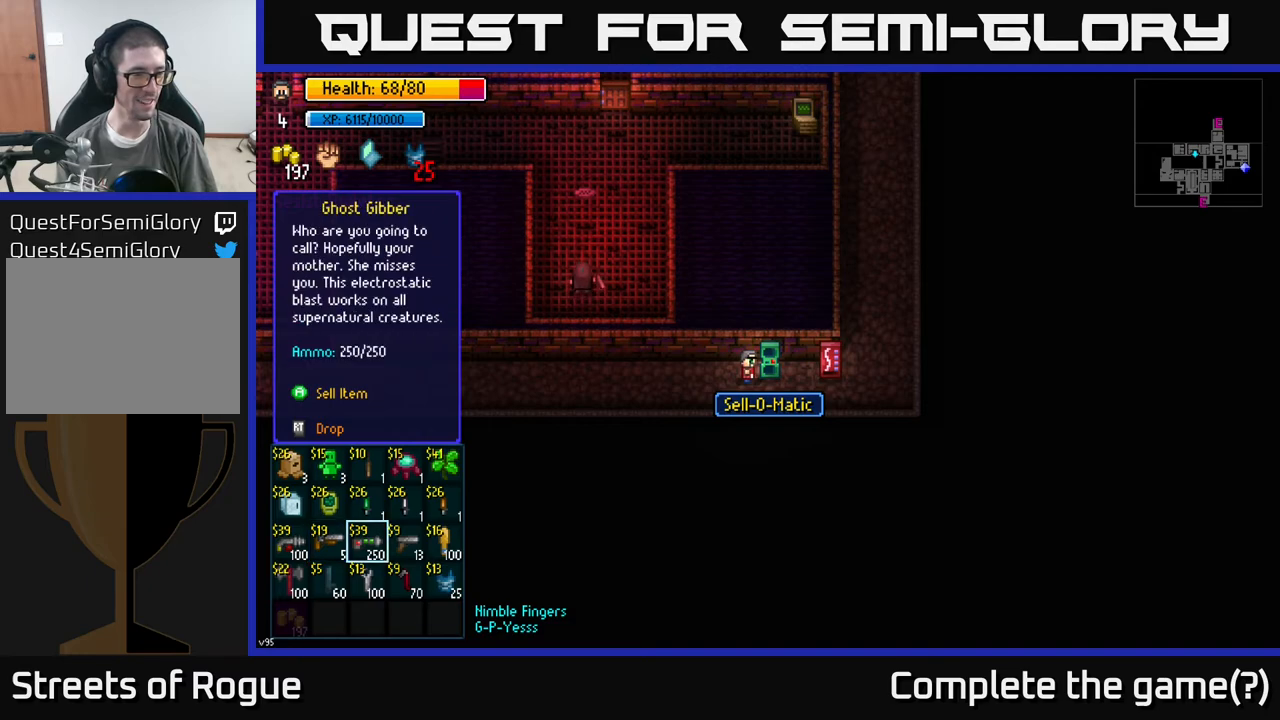
{"buttons": [], "left_stick": "center", "right_stick": "center", "events": [[100, "left_stick", "center"], [250, "left_stick", "down"], [450, "left_stick", "center"]]}
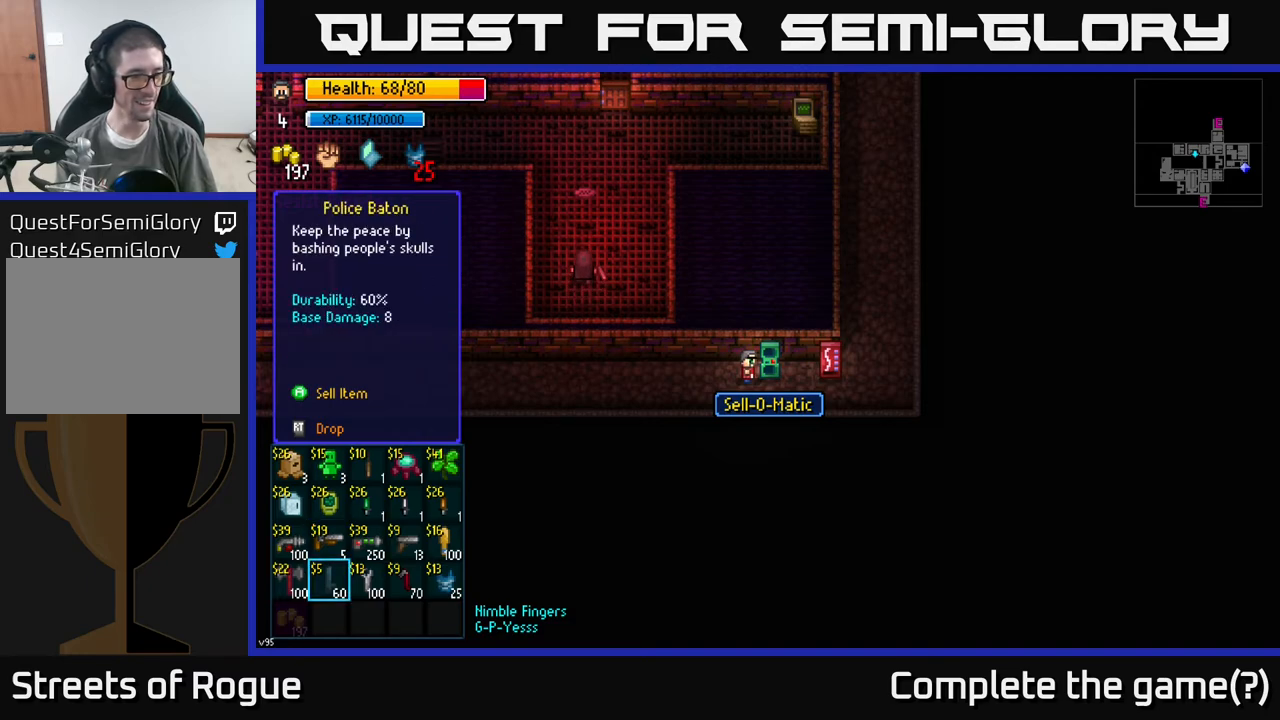
{"buttons": [], "left_stick": "center", "right_stick": "center", "events": [[150, "left_stick", "left"], [317, "left_stick", "center"]]}
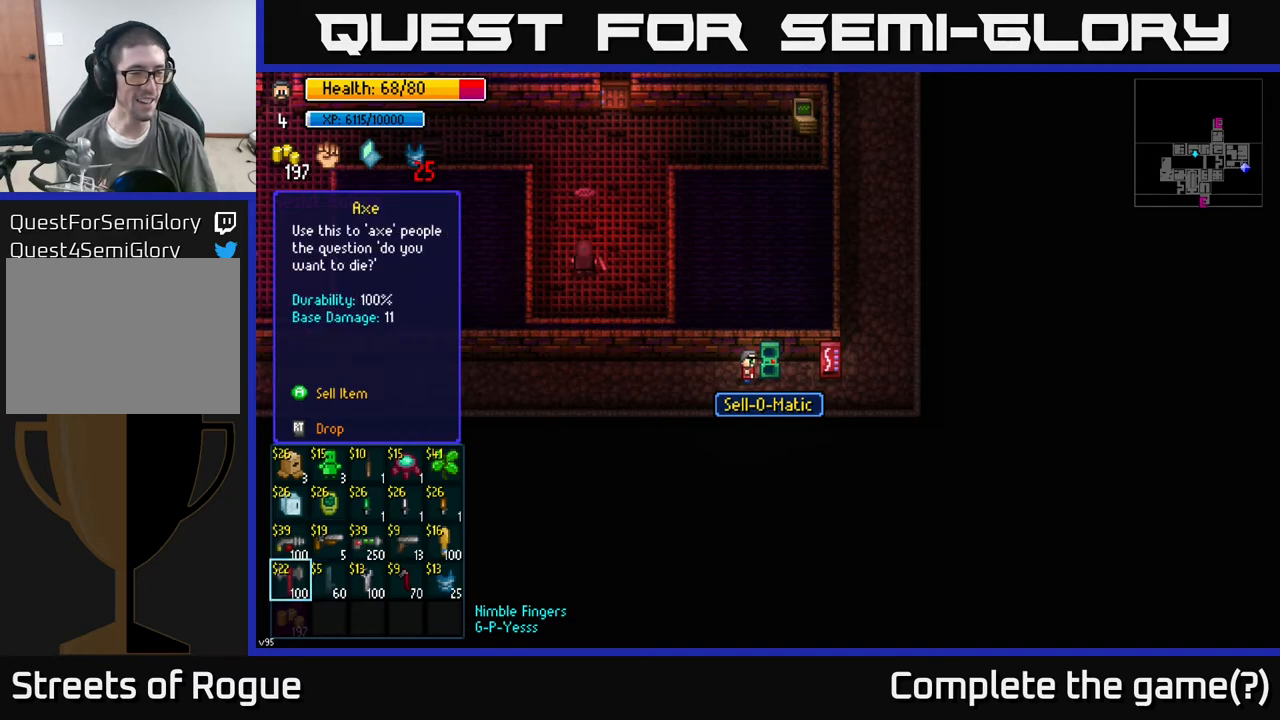
{"buttons": [], "left_stick": "right", "right_stick": "center", "events": [[267, "left_stick", "right"], [383, "left_stick", "center"], [483, "left_stick", "right"]]}
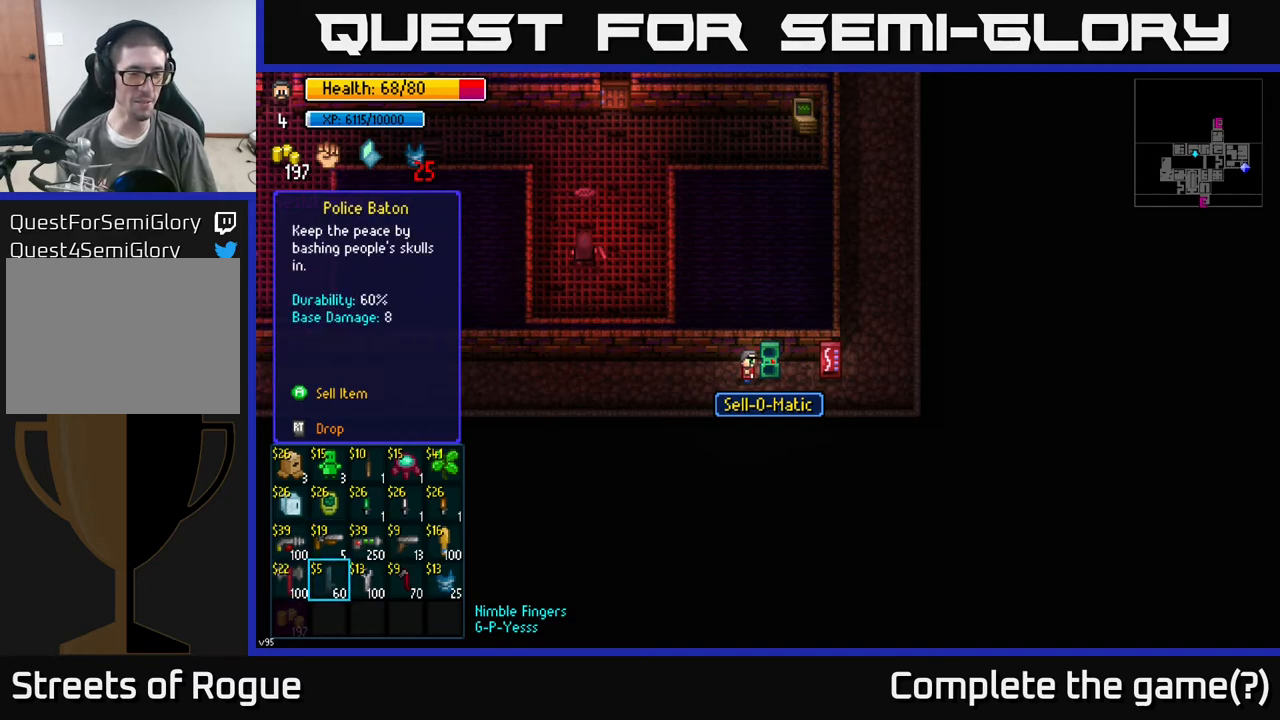
{"buttons": [], "left_stick": "center", "right_stick": "center", "events": [[150, "left_stick", "center"], [217, "left_stick", "right"], [383, "left_stick", "center"]]}